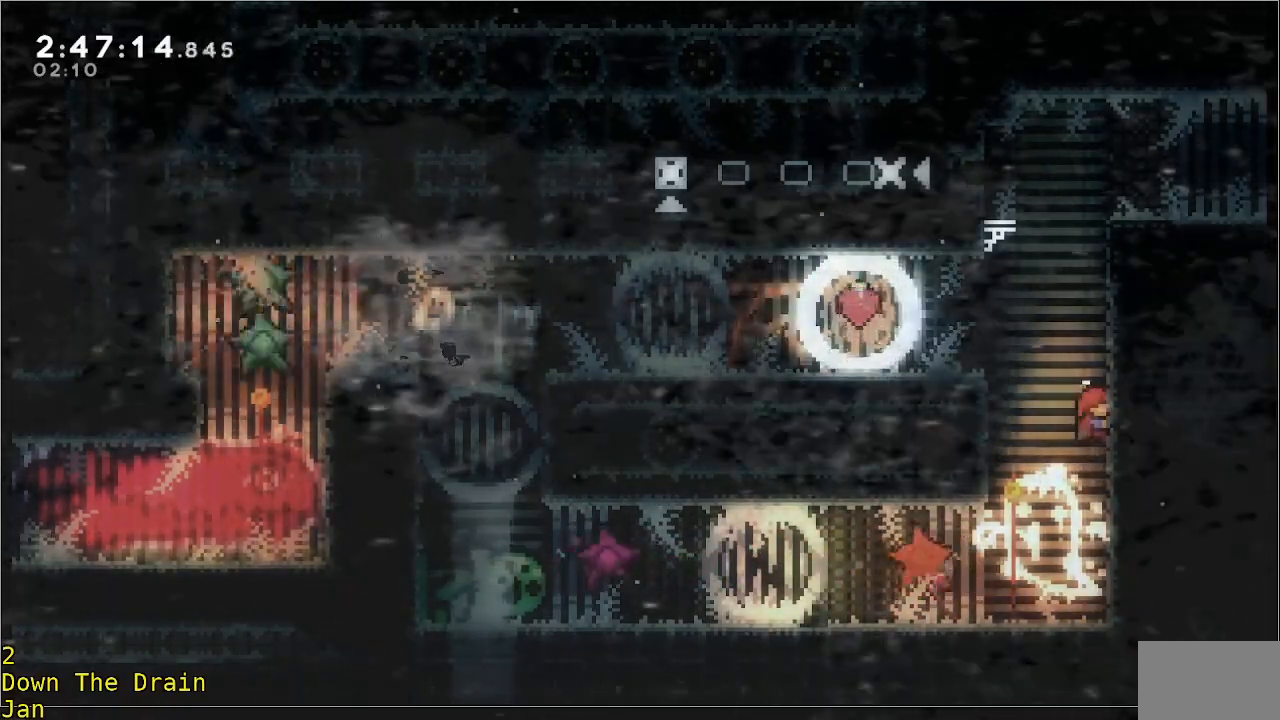
Gameplay with a controller (Xbox layout); each line is a JSON object with the inputs held at the frame after it. "events" lists button and stick changes between this image and that frame as [ms after this image, input, new state], when the widget could be followed in between. Not read: DPAD_DOWN DPAD_LEFT DPAD_RIGHT R3 right_stick.
{"buttons": ["R2"], "left_stick": "up-right", "events": []}
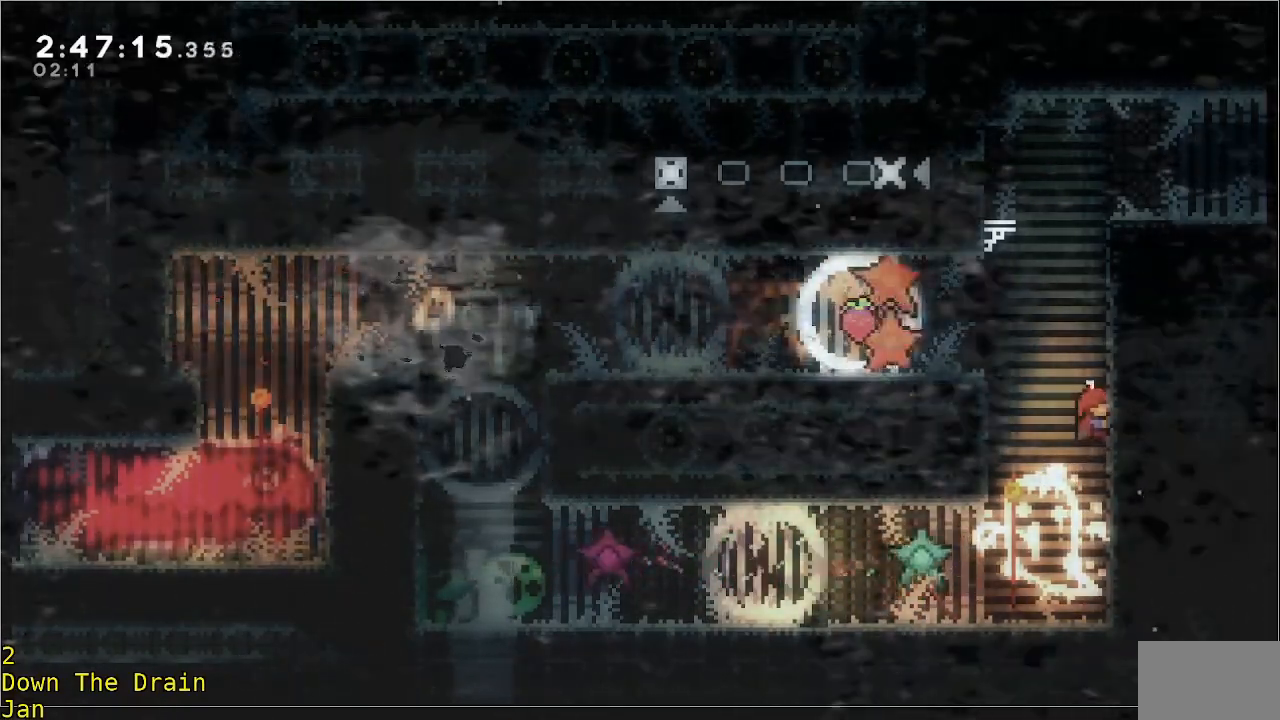
{"buttons": ["R2"], "left_stick": "up-right", "events": []}
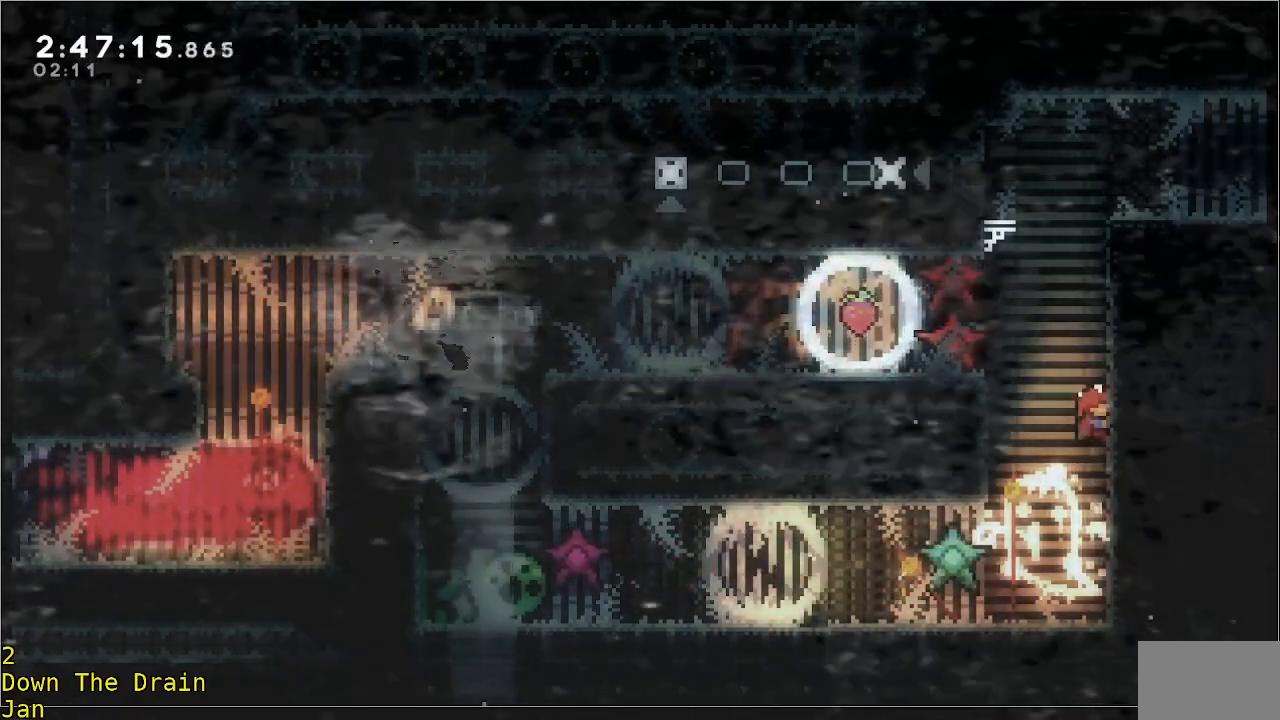
{"buttons": ["A", "R2"], "left_stick": "left", "events": [[200, "left_stick", "center"], [300, "A", "down"], [300, "left_stick", "left"]]}
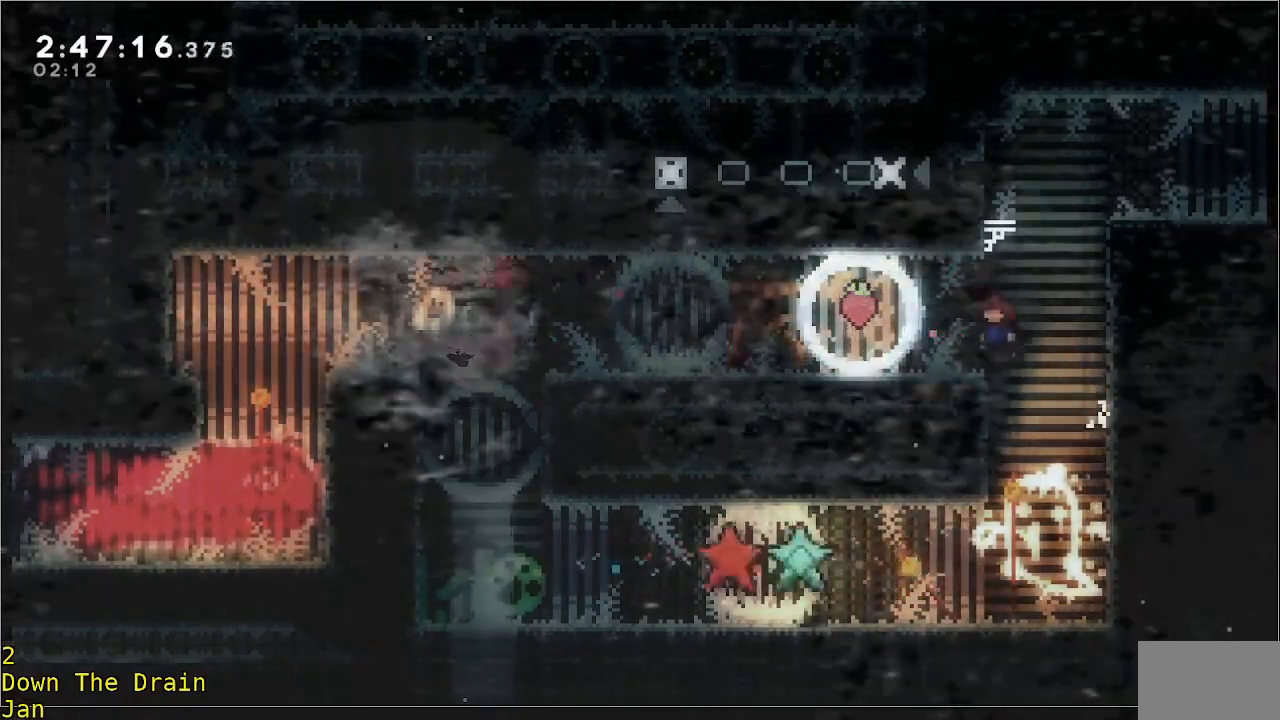
{"buttons": [], "left_stick": "center", "events": [[167, "A", "up"], [200, "R2", "up"], [367, "left_stick", "center"]]}
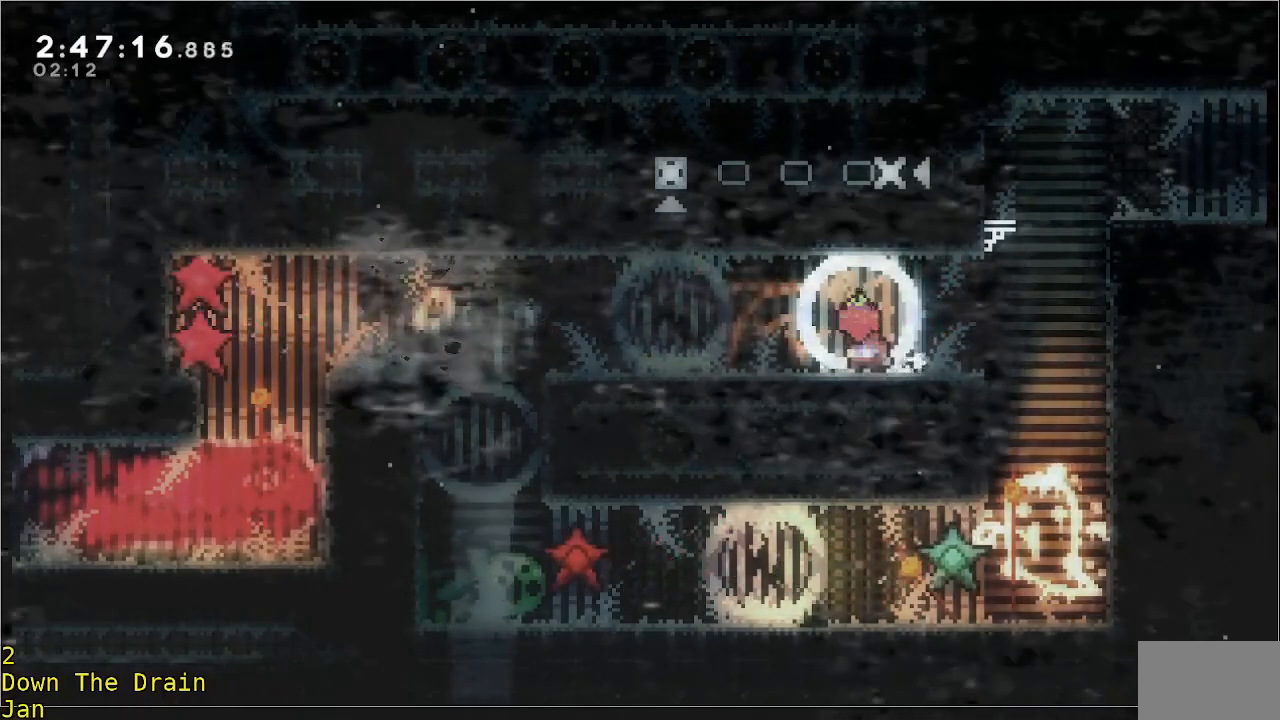
{"buttons": ["A", "R2"], "left_stick": "right", "events": [[33, "left_stick", "right"], [333, "A", "down"], [333, "R2", "down"]]}
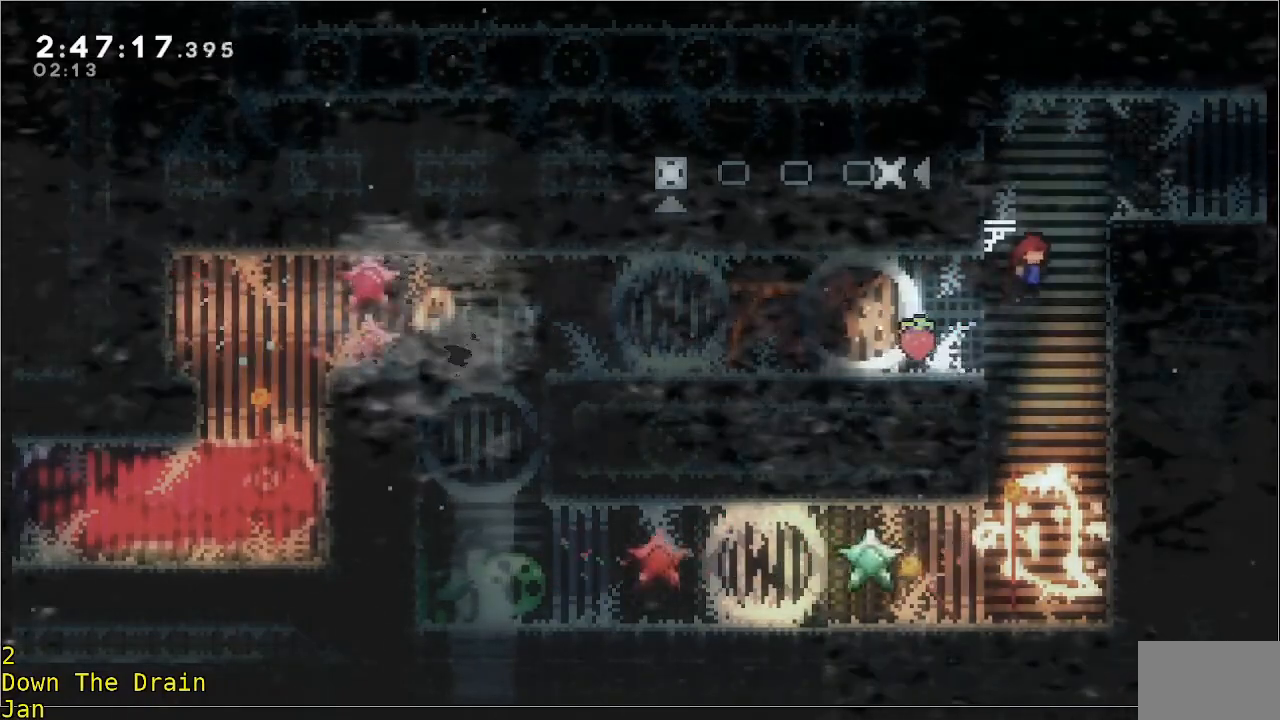
{"buttons": ["A", "R2"], "left_stick": "up-right", "events": [[267, "A", "up"], [400, "left_stick", "up-right"], [433, "A", "down"]]}
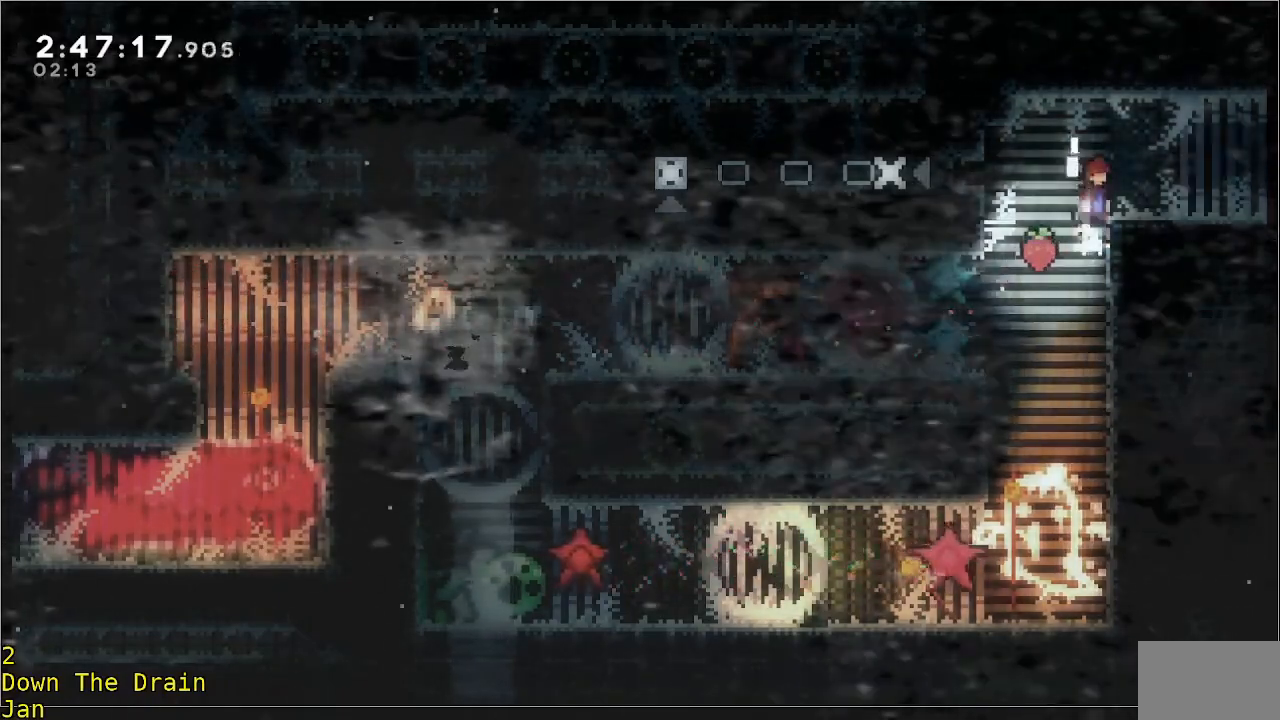
{"buttons": [], "left_stick": "center", "events": [[33, "A", "up"], [100, "R2", "up"], [167, "left_stick", "center"]]}
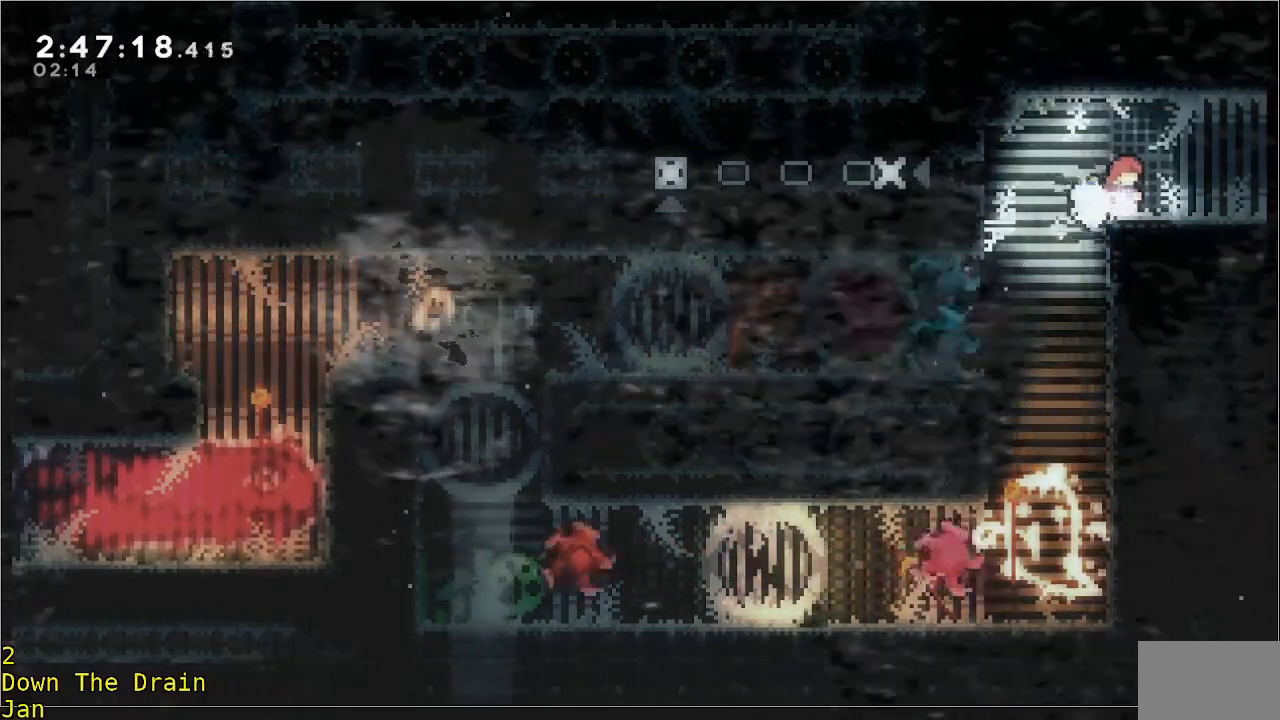
{"buttons": ["R2"], "left_stick": "left", "events": [[300, "left_stick", "left"], [367, "A", "down"], [367, "R2", "down"], [500, "A", "up"]]}
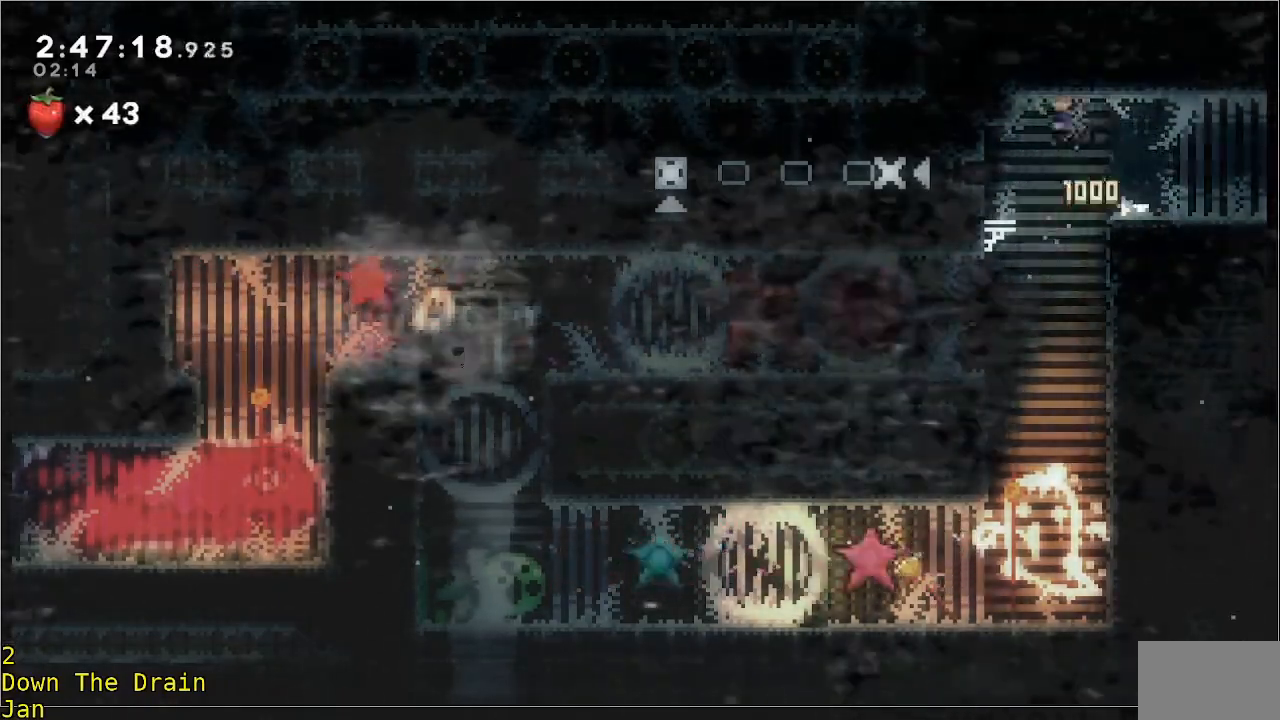
{"buttons": [], "left_stick": "left", "events": [[33, "R2", "up"]]}
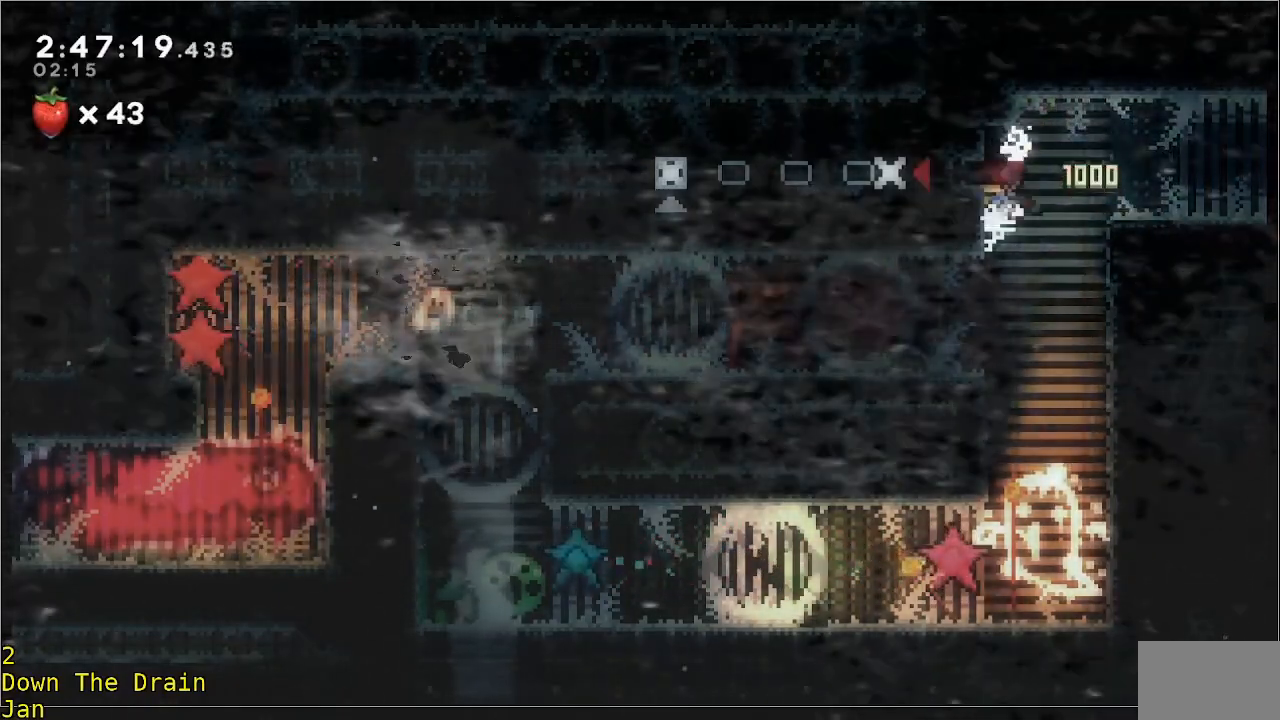
{"buttons": [], "left_stick": "center", "events": [[433, "left_stick", "center"]]}
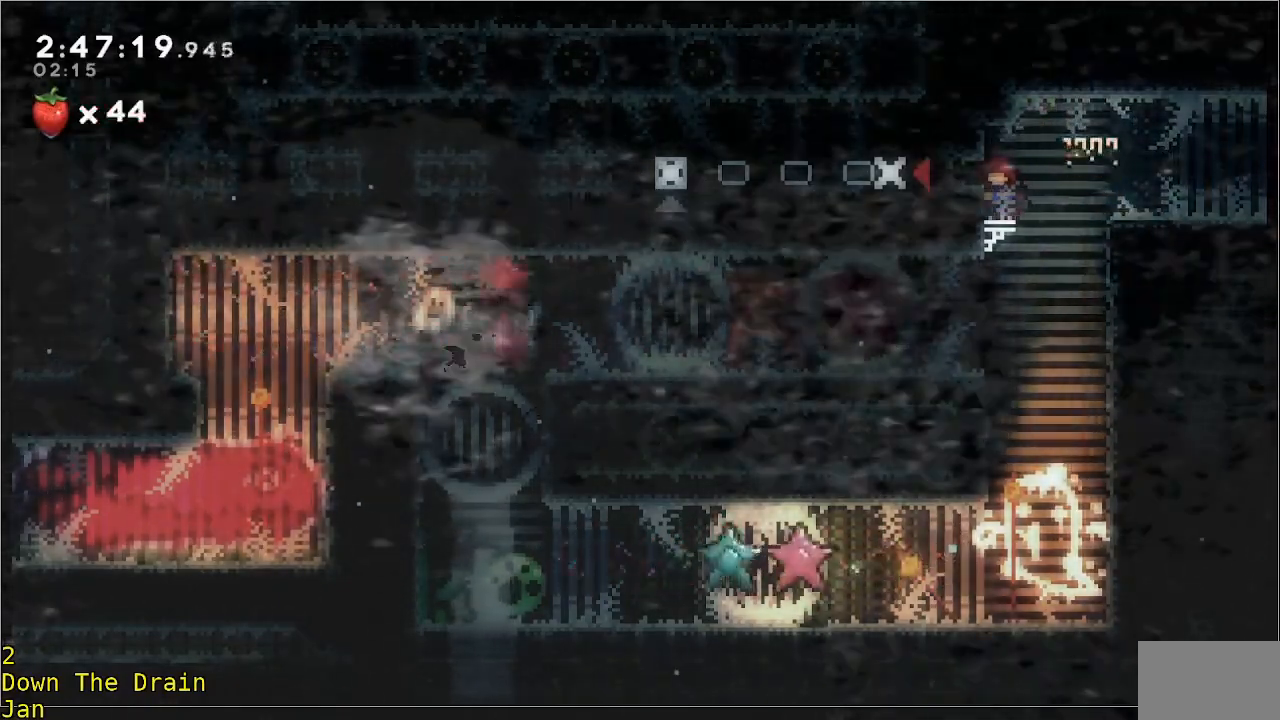
{"buttons": [], "left_stick": "right", "events": [[33, "left_stick", "right"], [67, "R2", "down"], [100, "A", "down"], [233, "A", "up"], [233, "R2", "up"]]}
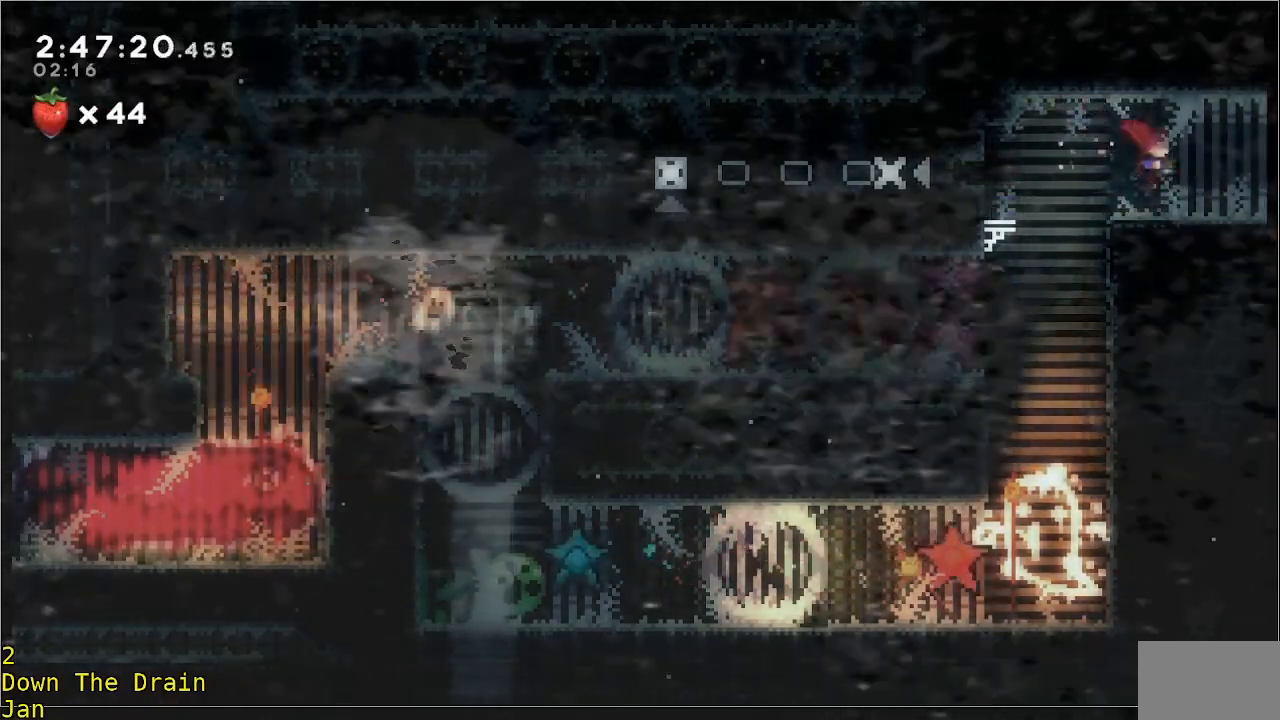
{"buttons": [], "left_stick": "center", "events": [[133, "left_stick", "center"]]}
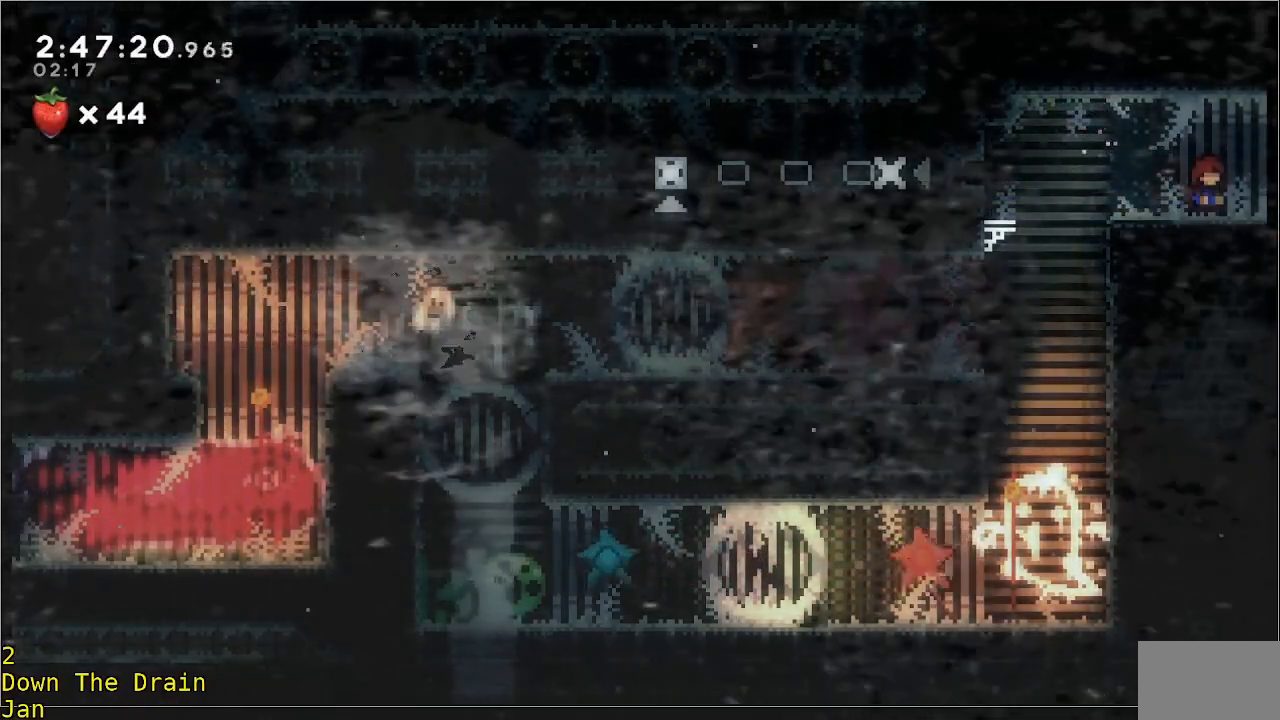
{"buttons": [], "left_stick": "center", "events": []}
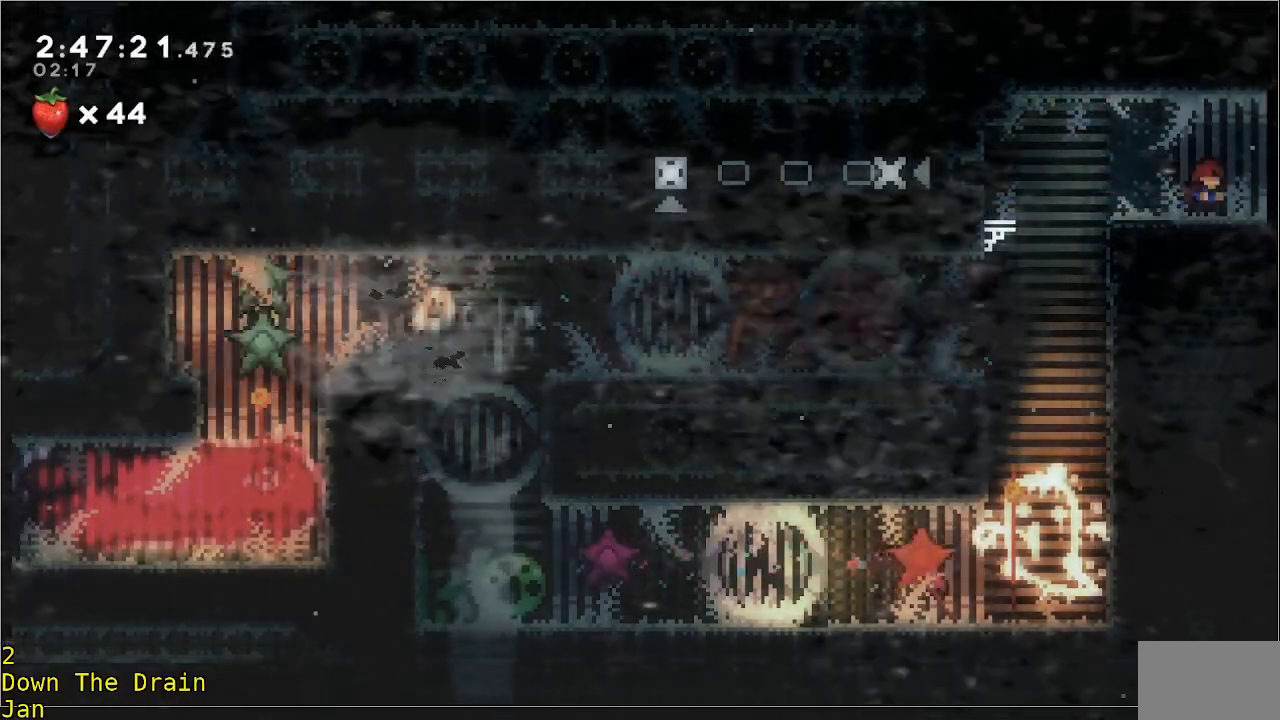
{"buttons": [], "left_stick": "center", "events": []}
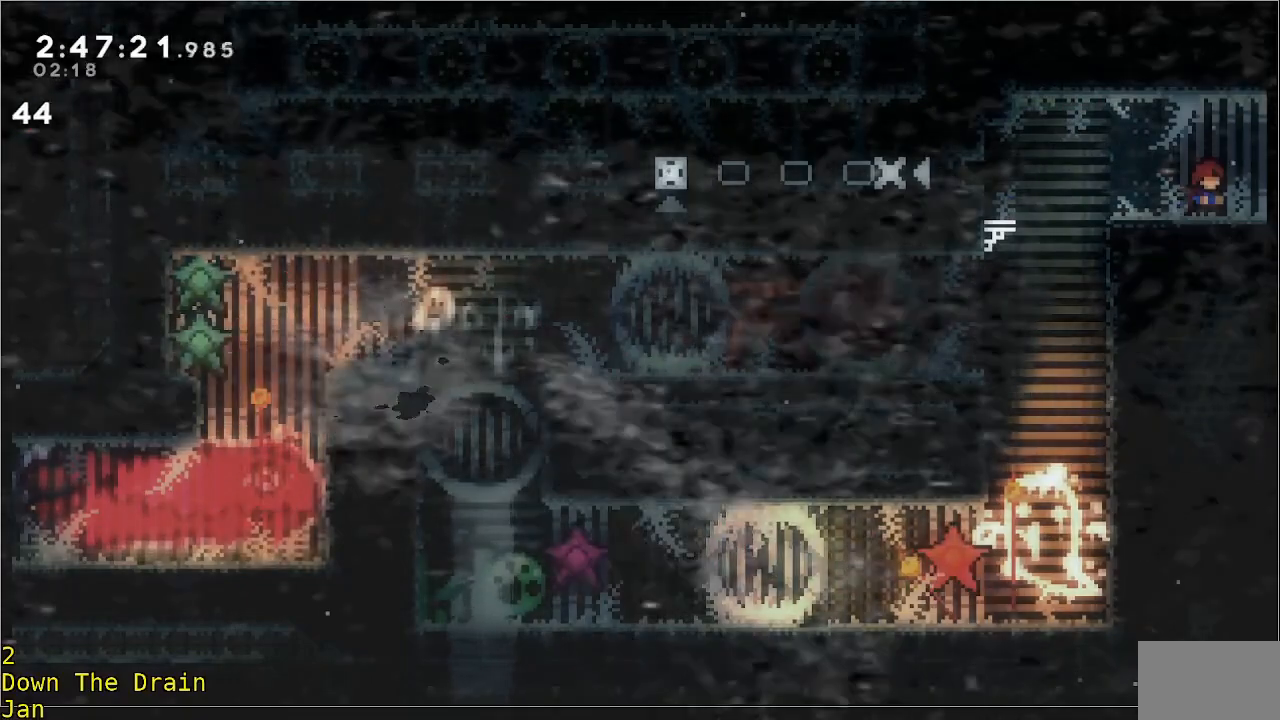
{"buttons": [], "left_stick": "right", "events": [[267, "left_stick", "right"]]}
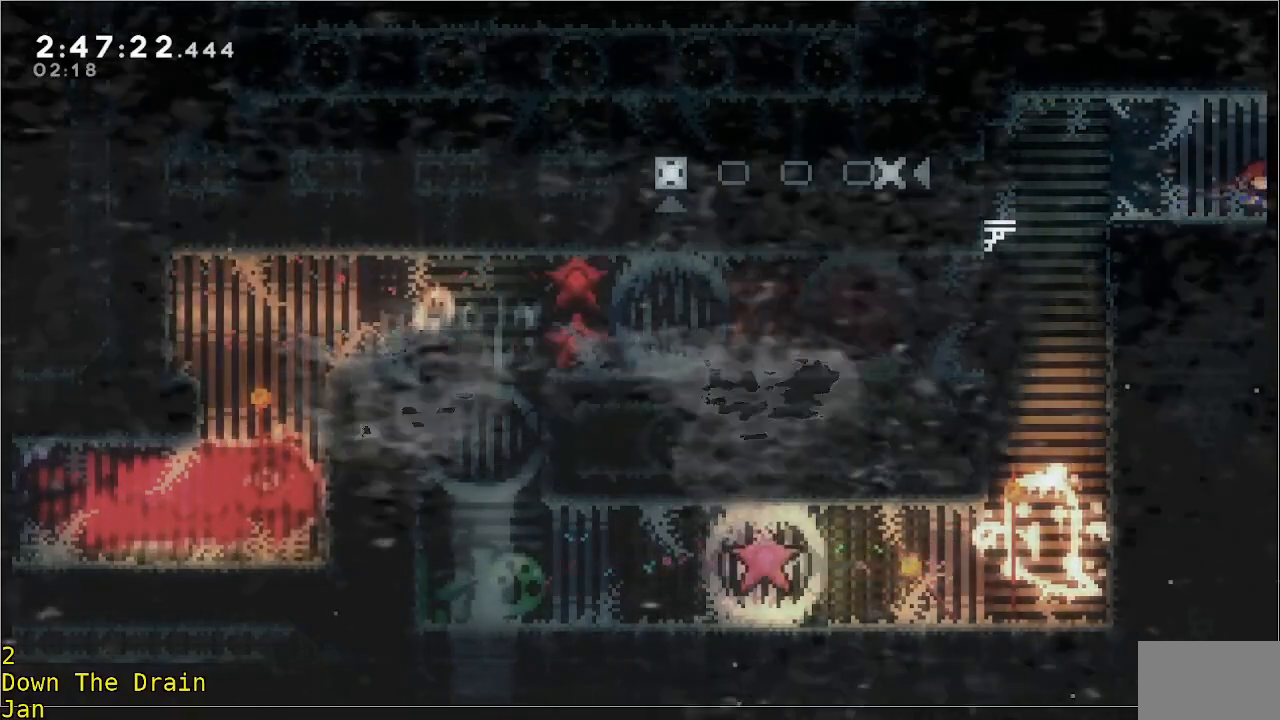
{"buttons": [], "left_stick": "center", "events": [[367, "left_stick", "center"]]}
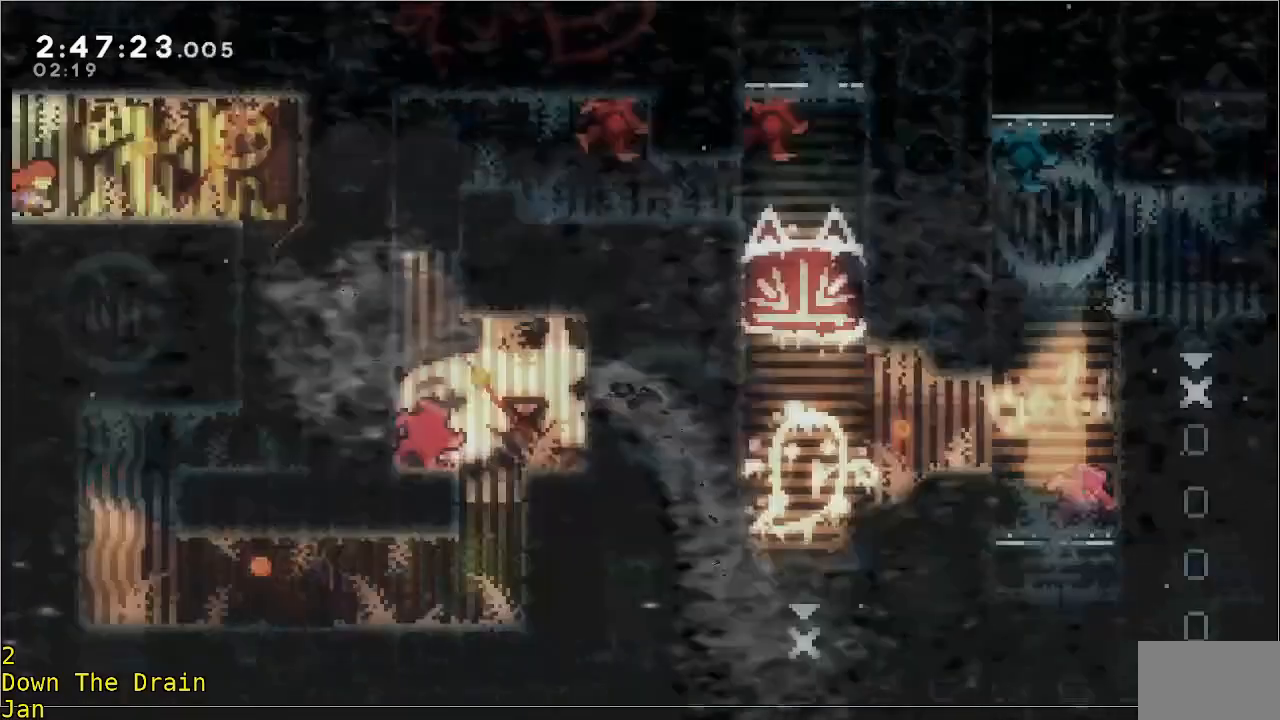
{"buttons": [], "left_stick": "center", "events": []}
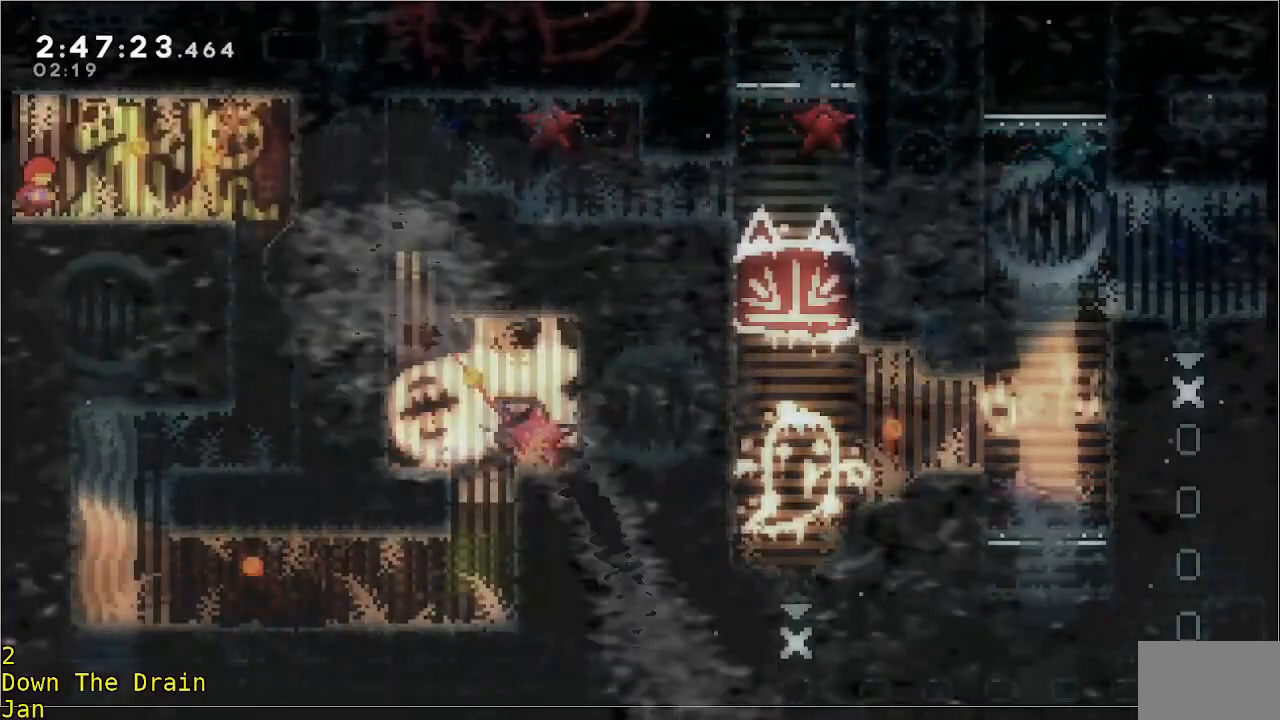
{"buttons": [], "left_stick": "right", "events": [[67, "left_stick", "right"]]}
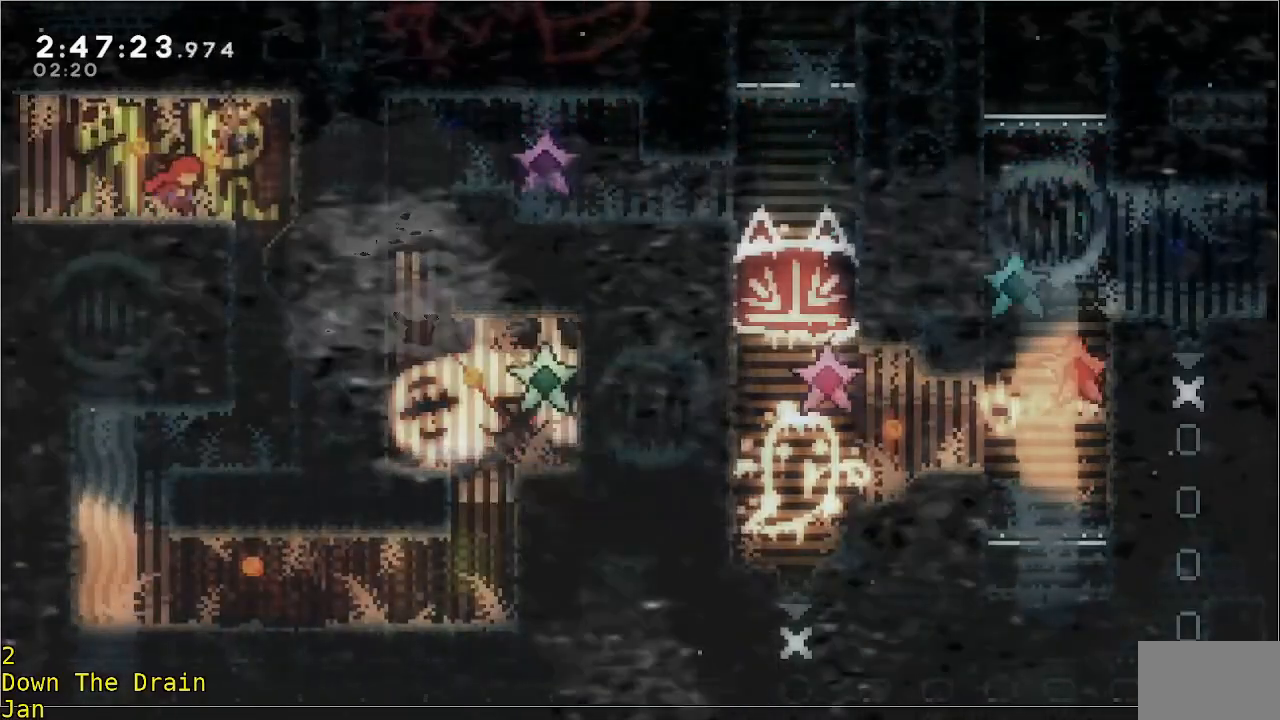
{"buttons": [], "left_stick": "center", "events": [[300, "left_stick", "center"]]}
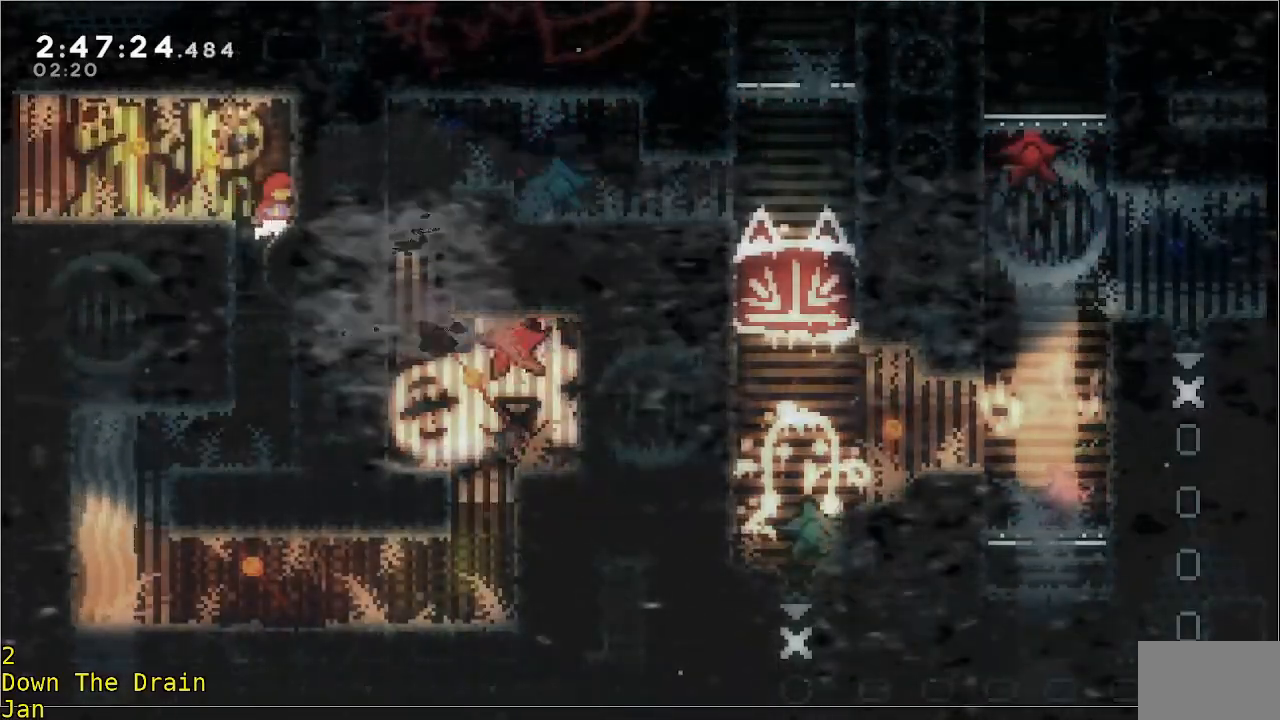
{"buttons": [], "left_stick": "center", "events": [[150, "left_stick", "left"], [367, "left_stick", "center"]]}
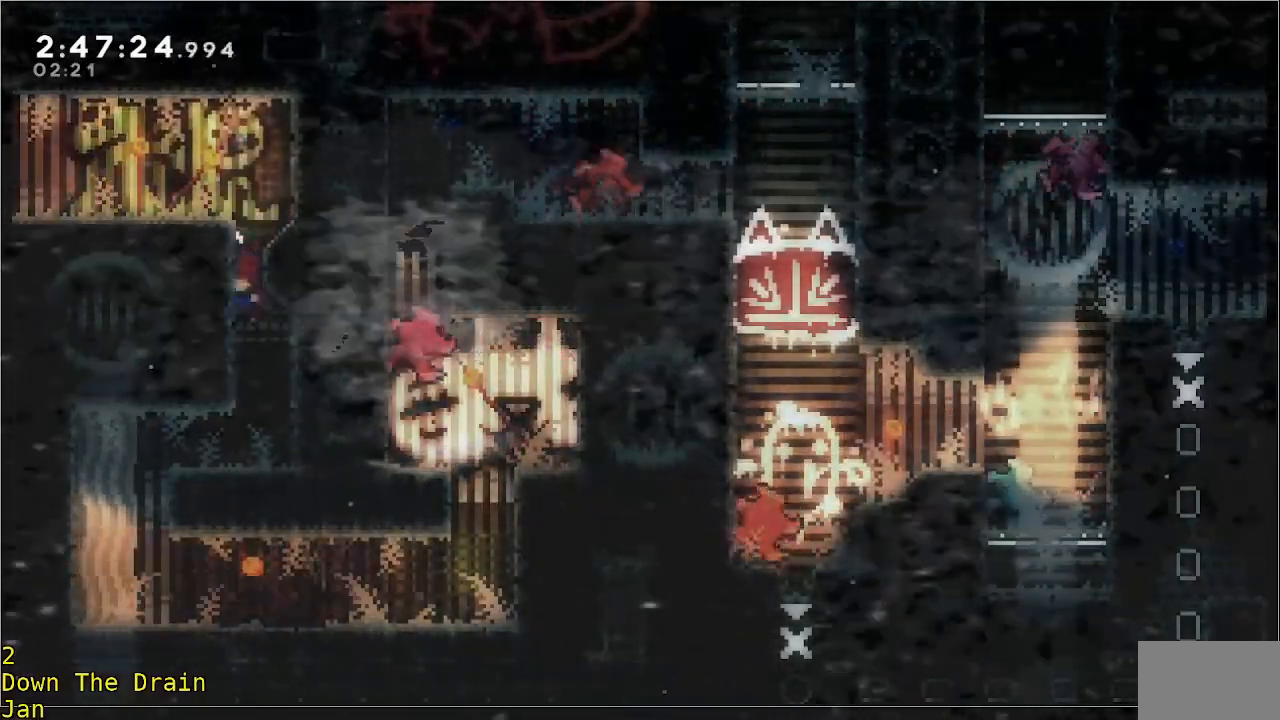
{"buttons": [], "left_stick": "left", "events": [[400, "left_stick", "left"]]}
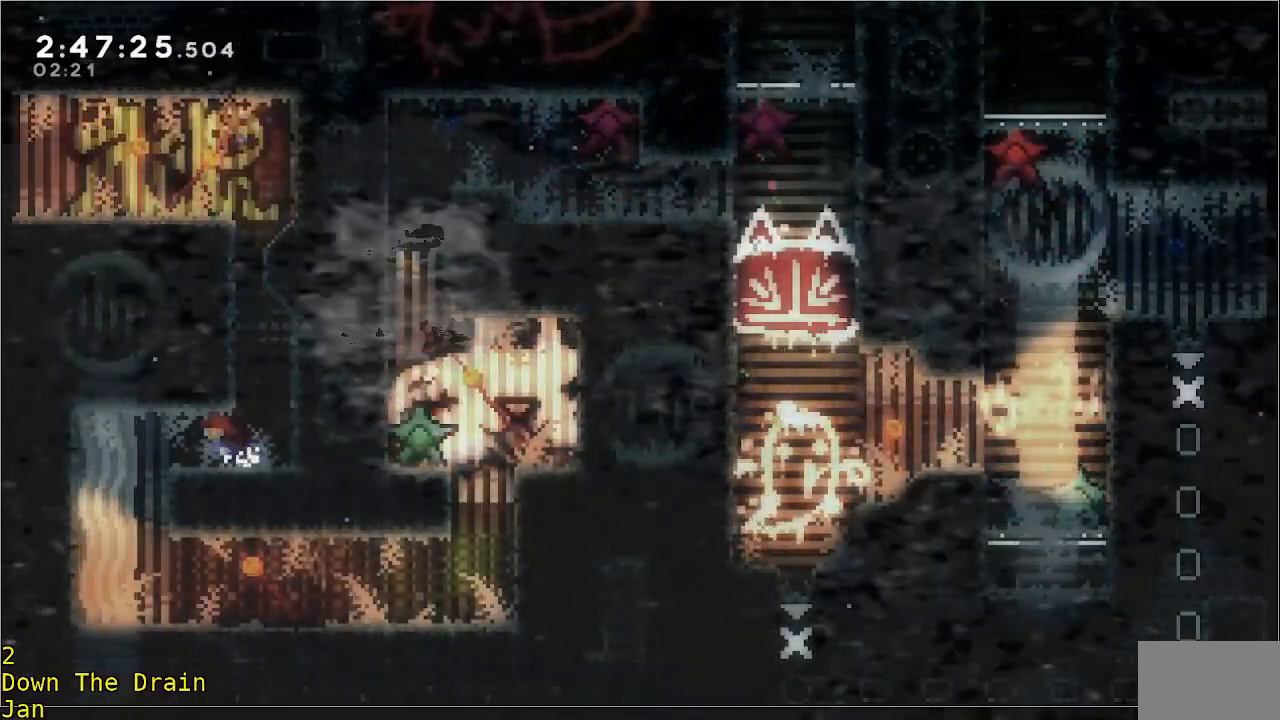
{"buttons": [], "left_stick": "right", "events": [[367, "left_stick", "center"], [467, "left_stick", "right"]]}
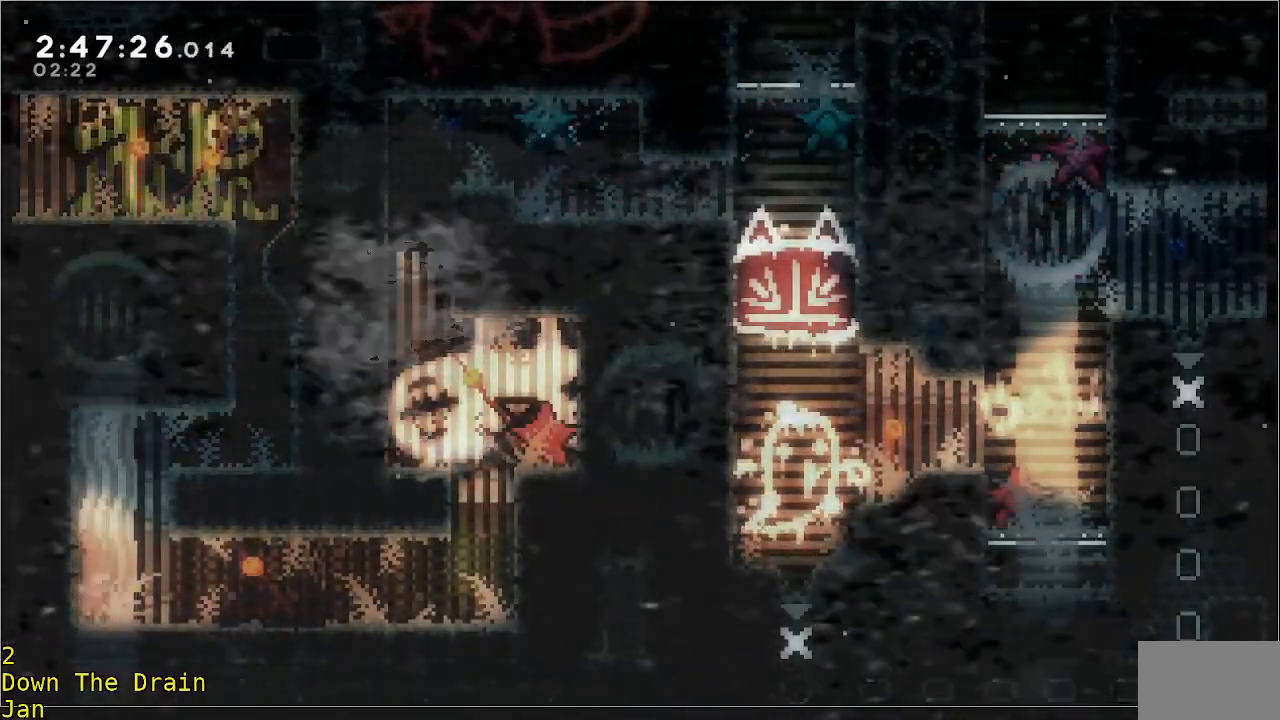
{"buttons": [], "left_stick": "right", "events": []}
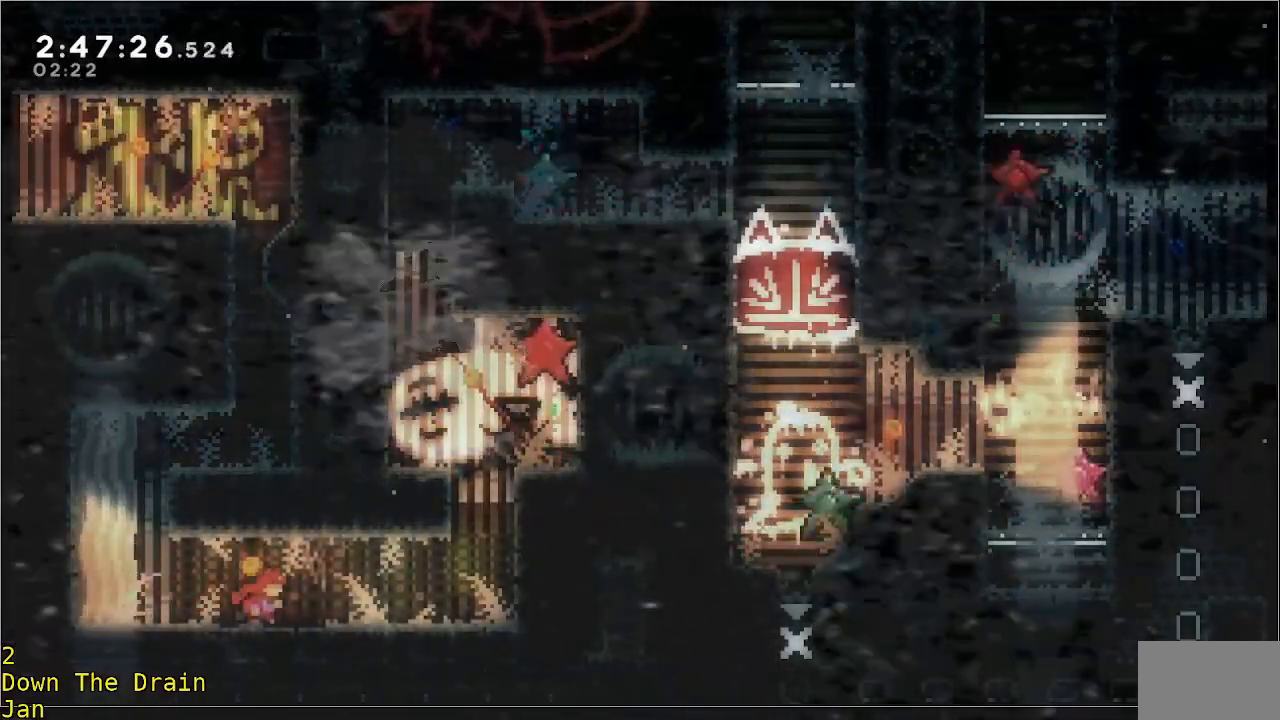
{"buttons": [], "left_stick": "right", "events": []}
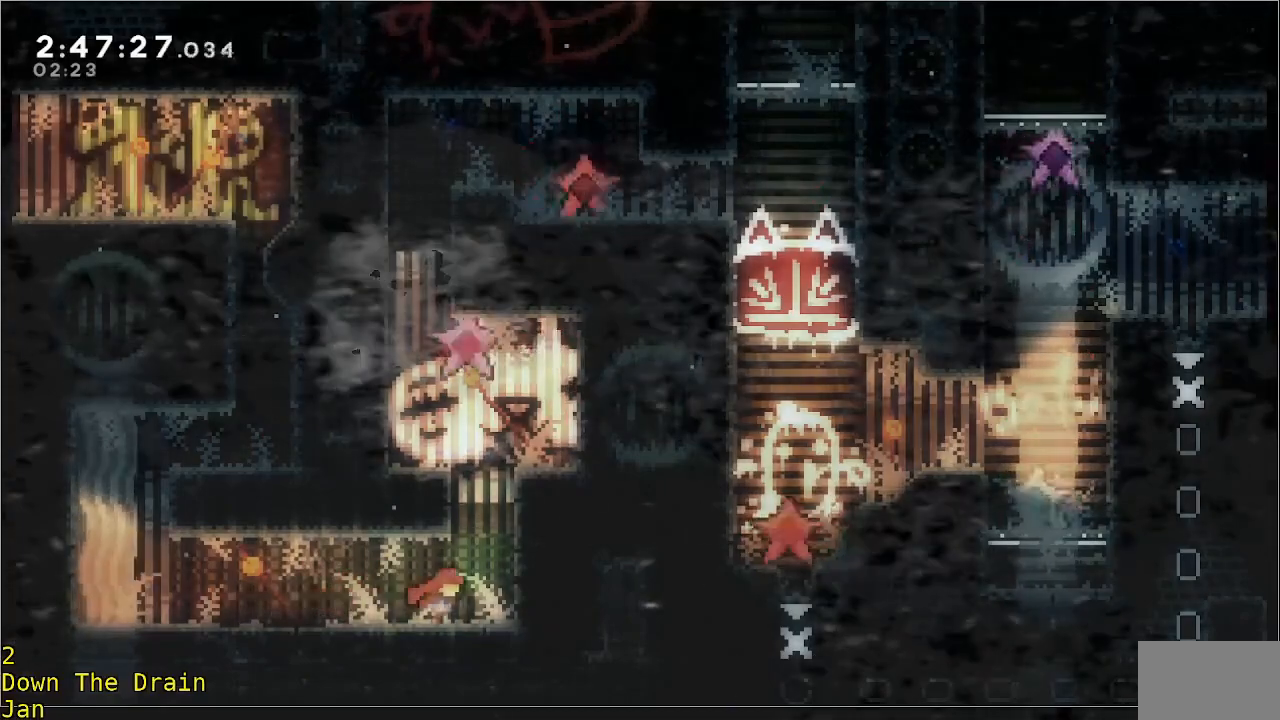
{"buttons": ["R2"], "left_stick": "up-right", "events": [[267, "A", "down"], [267, "R2", "down"], [400, "A", "up"], [400, "left_stick", "up-right"]]}
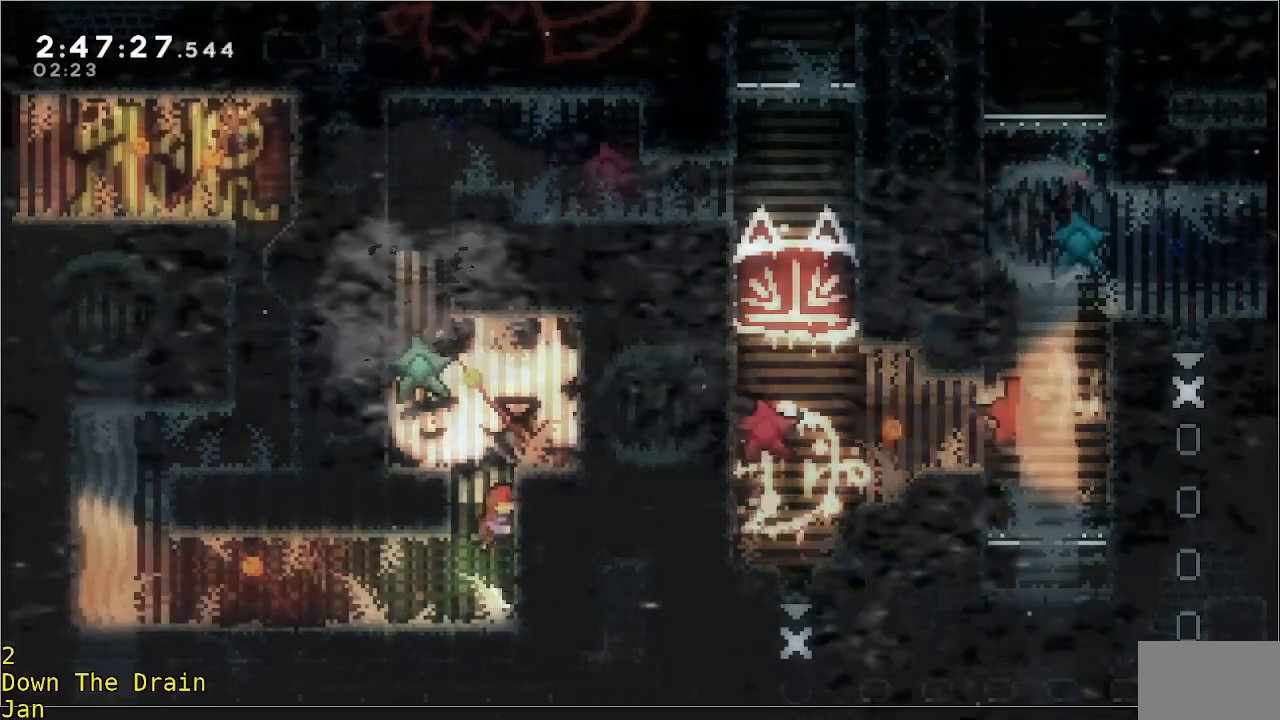
{"buttons": ["R2"], "left_stick": "center", "events": [[67, "left_stick", "center"]]}
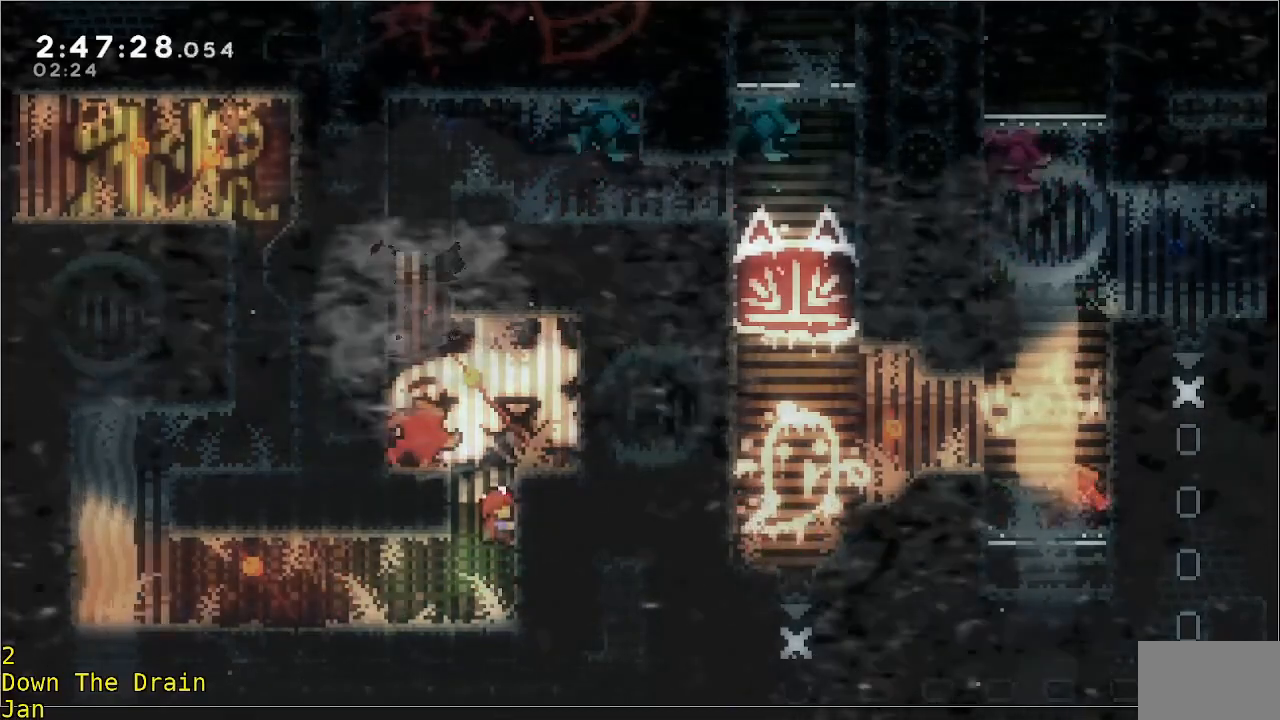
{"buttons": ["A", "R2"], "left_stick": "left", "events": [[267, "left_stick", "left"], [300, "A", "down"]]}
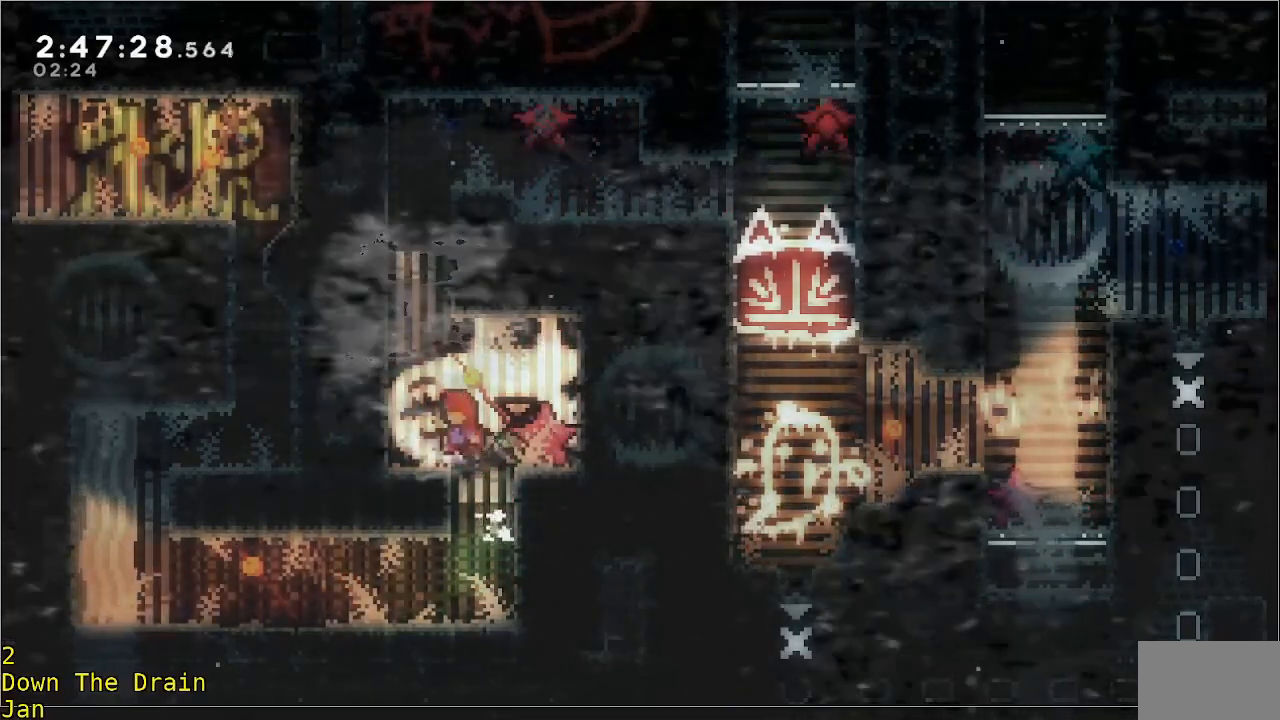
{"buttons": ["A", "R2"], "left_stick": "up", "events": [[67, "A", "up"], [267, "A", "down"], [333, "left_stick", "up-left"], [483, "left_stick", "up"]]}
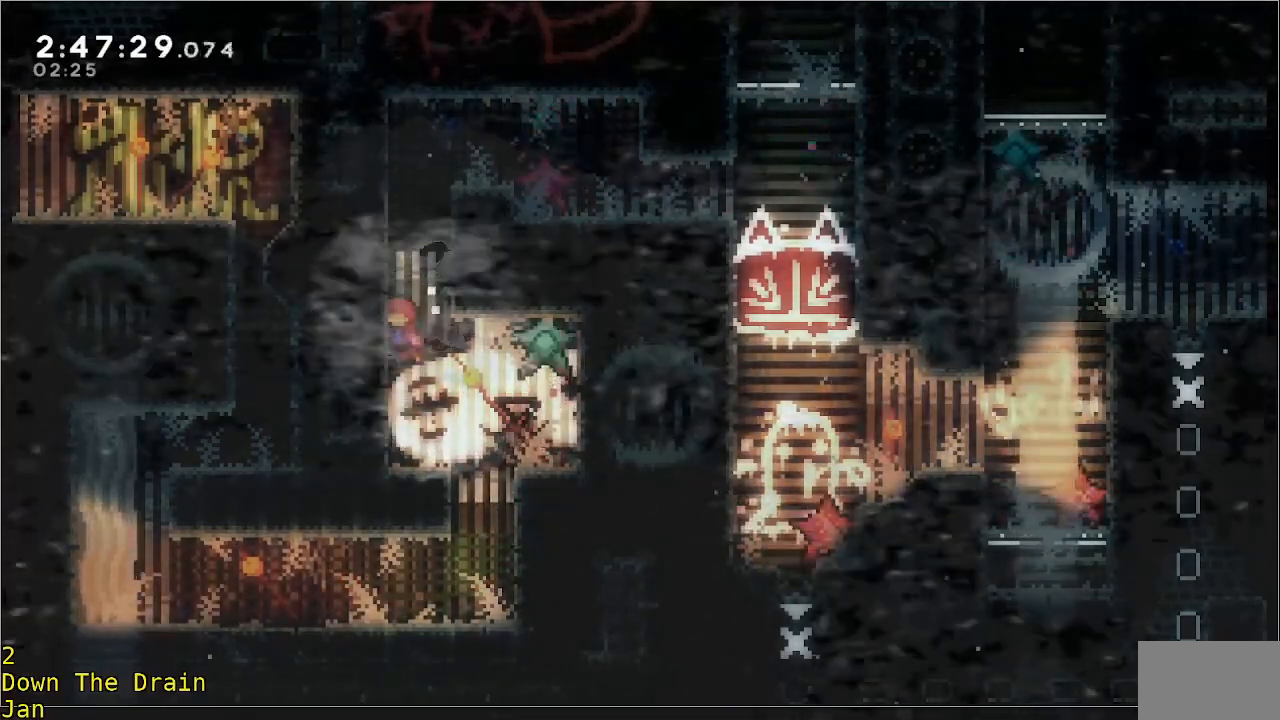
{"buttons": ["R2"], "left_stick": "up", "events": [[33, "A", "up"]]}
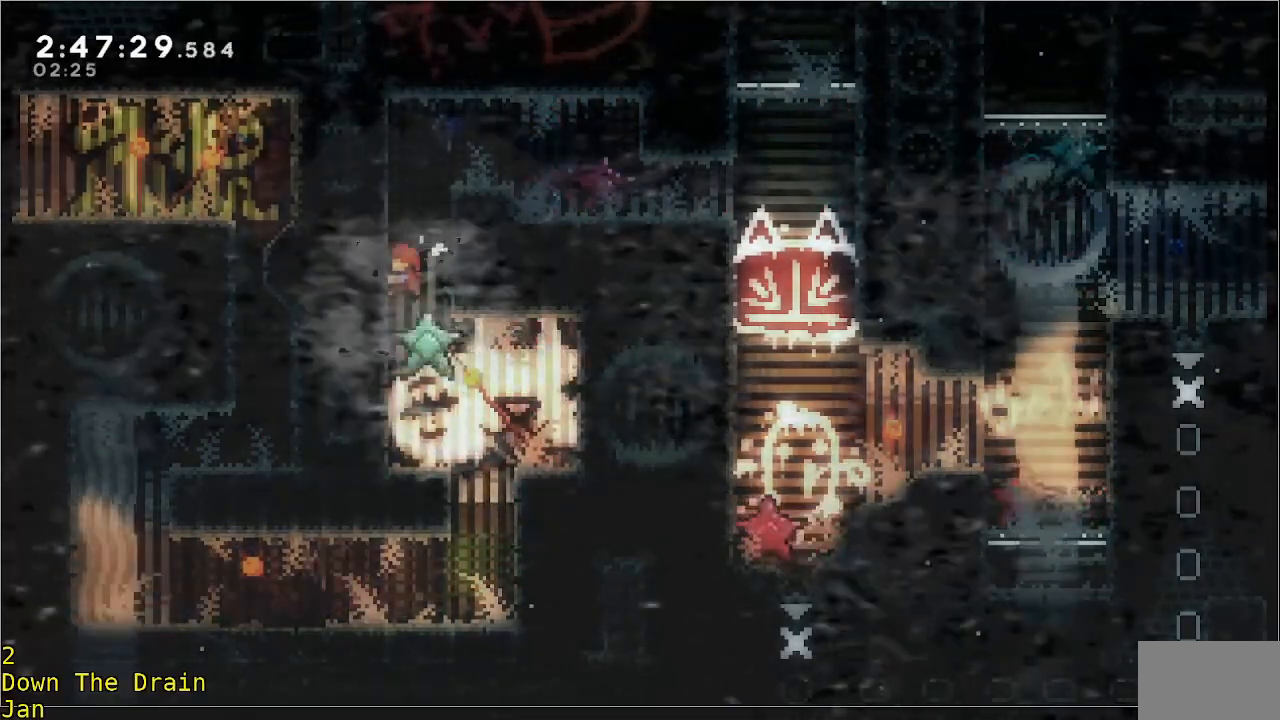
{"buttons": [], "left_stick": "up-right", "events": [[267, "A", "down"], [317, "left_stick", "up-right"], [433, "A", "up"], [467, "R2", "up"]]}